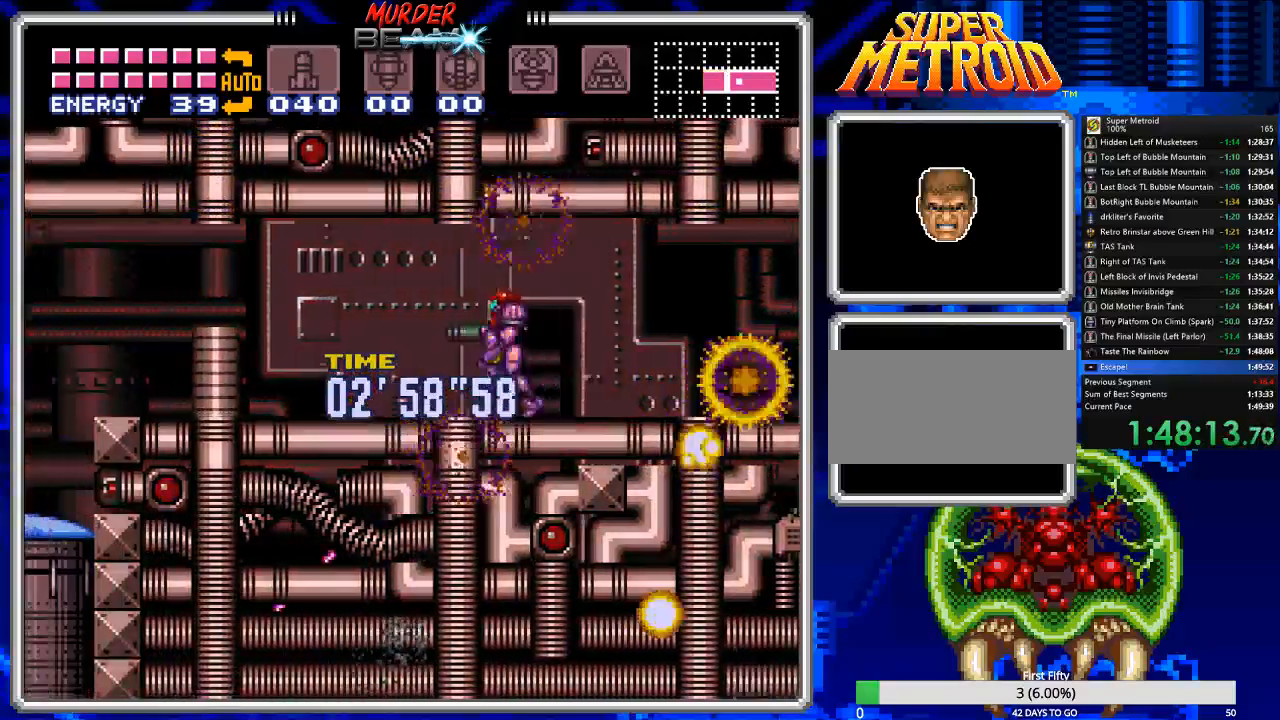
Gameplay with a controller (Nintendo layout); each line is a JSON object with the inputs held at the frame after it (dt_ms = milliseconds from this image to that frame). "events" lists button and stick changes between this image and that frame as [ms after this image, input, new state], when the widget could be followed in between. Not read: L3 R3 SELECT.
{"dt_ms": 500, "buttons": ["B", "X", "L1", "DPAD_DOWN", "DPAD_RIGHT"]}
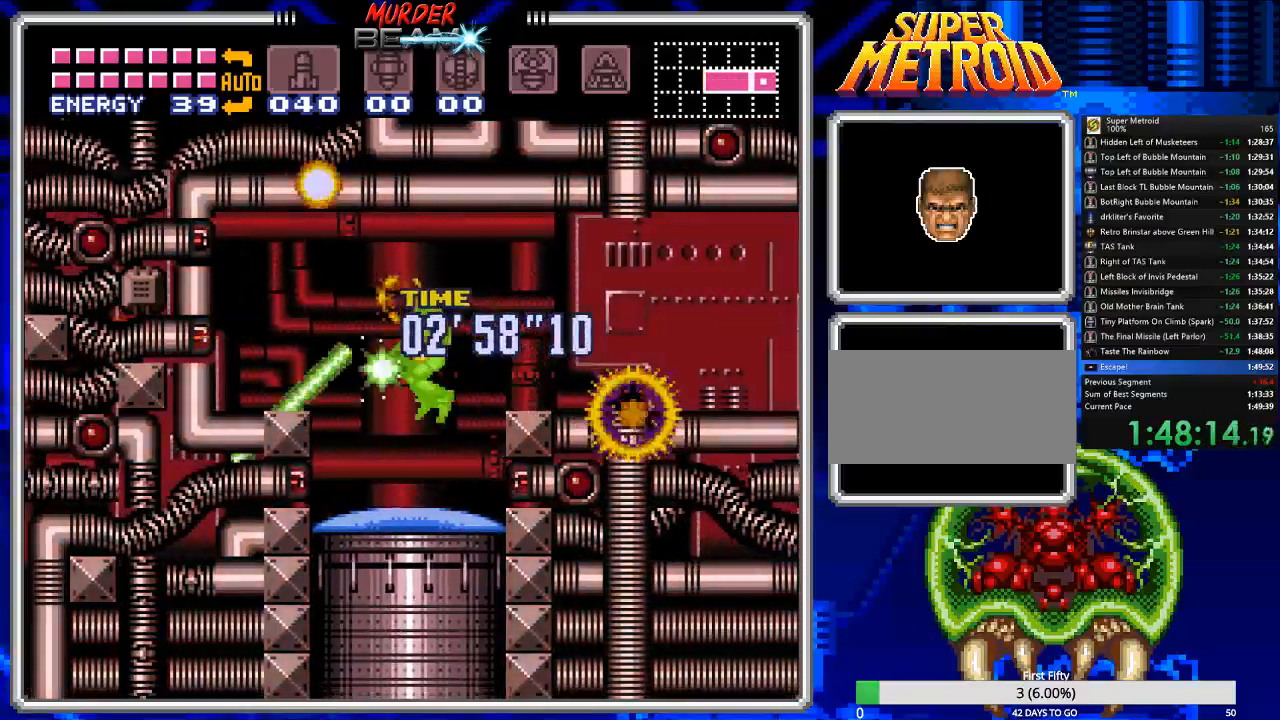
{"dt_ms": 1000, "buttons": ["B", "DPAD_RIGHT"]}
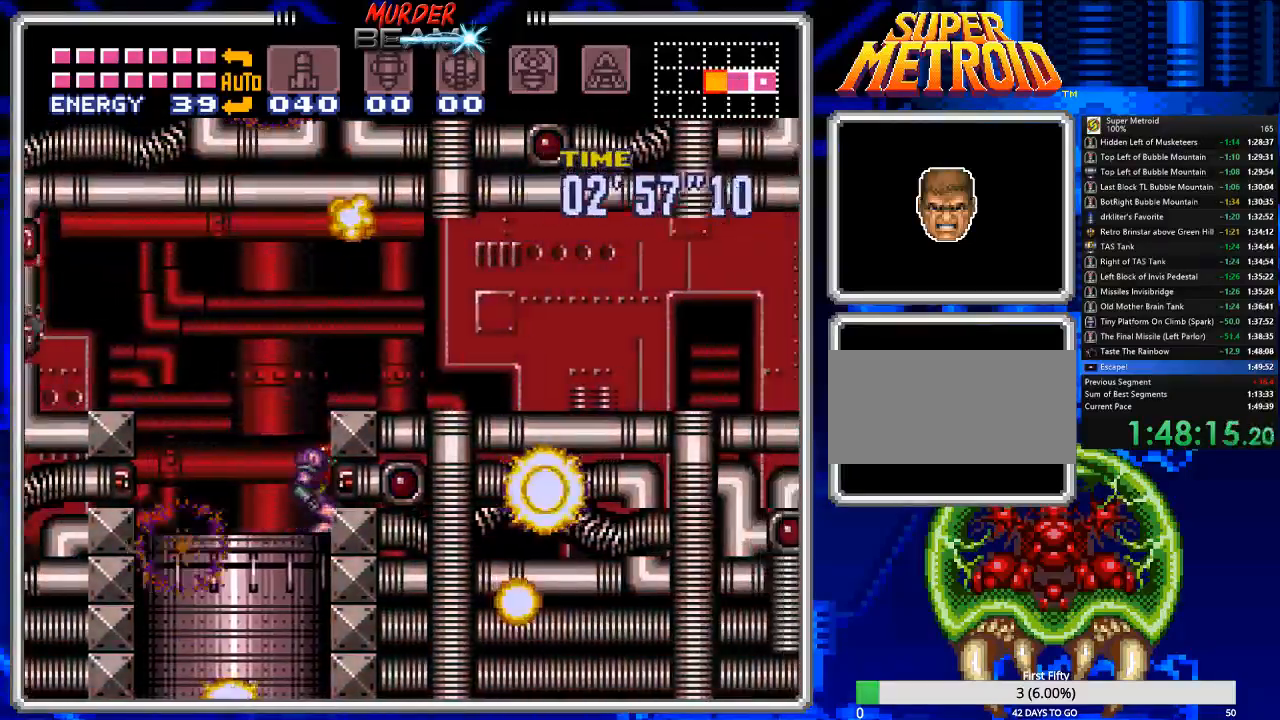
{"dt_ms": 500, "buttons": ["B", "DPAD_RIGHT"], "events": []}
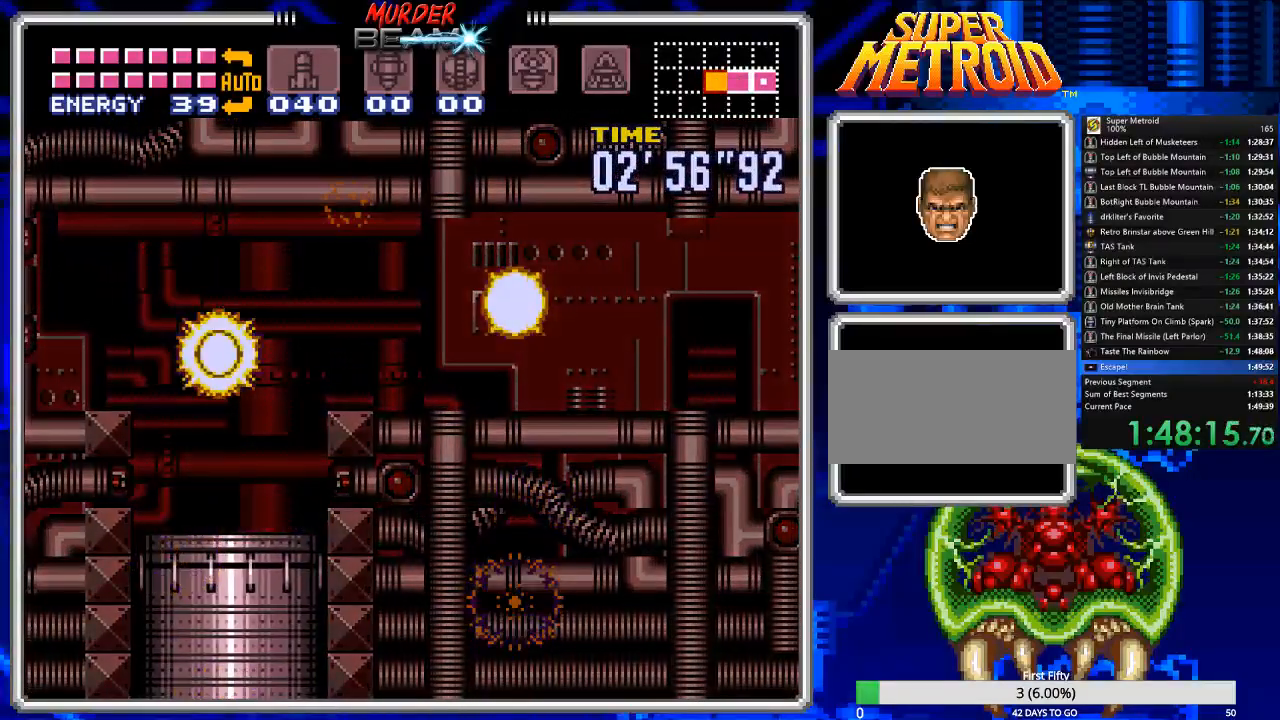
{"dt_ms": 500, "buttons": ["B", "DPAD_RIGHT"], "events": []}
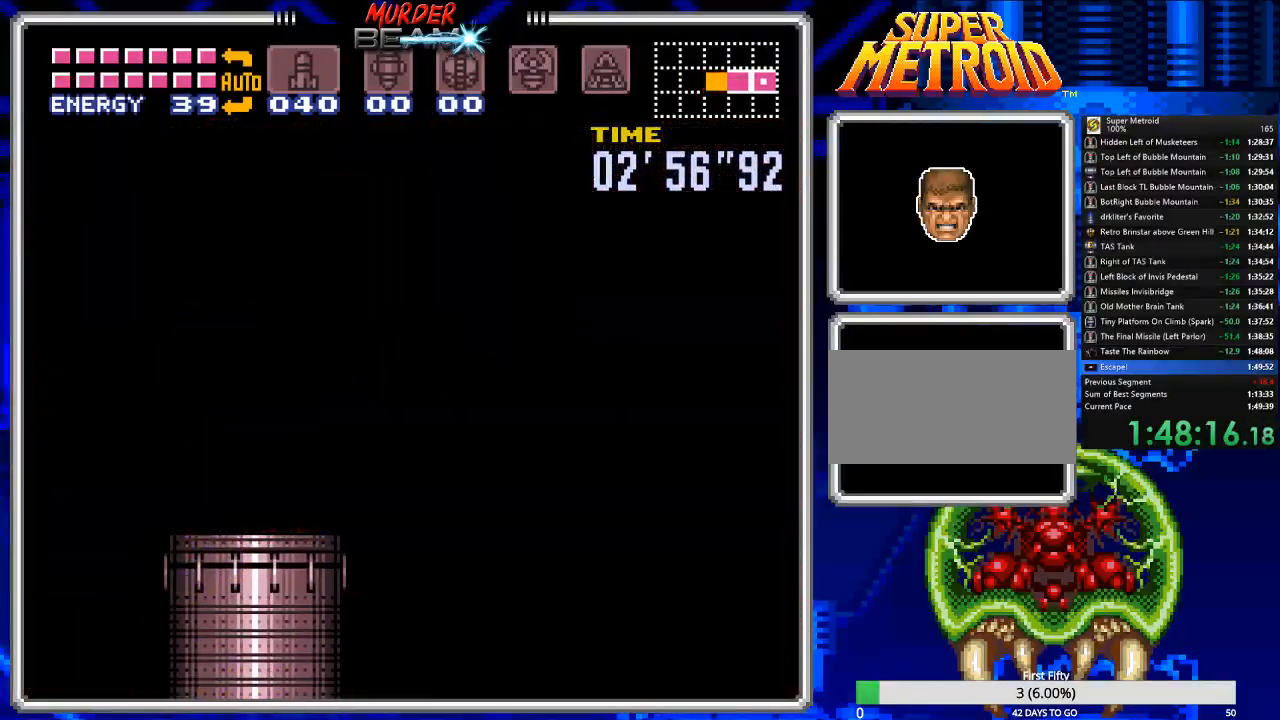
{"dt_ms": 500, "buttons": ["B", "DPAD_RIGHT"], "events": []}
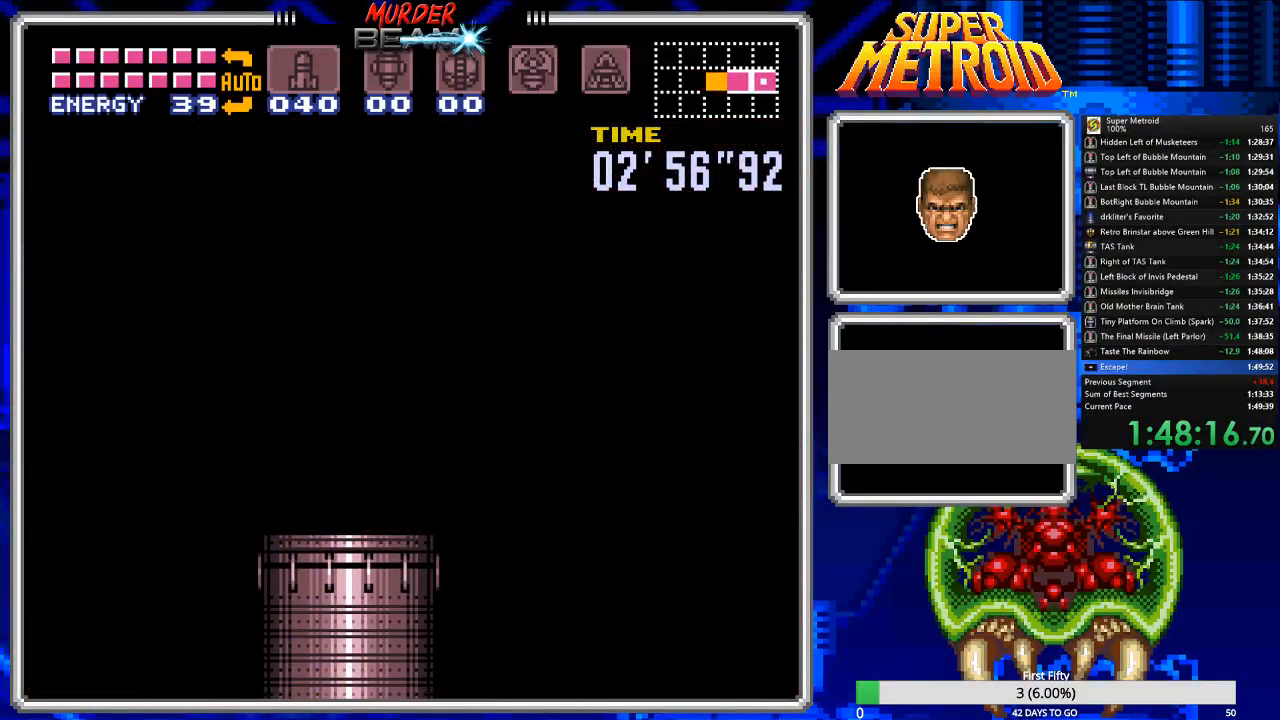
{"dt_ms": 500, "buttons": ["B", "DPAD_RIGHT"], "events": []}